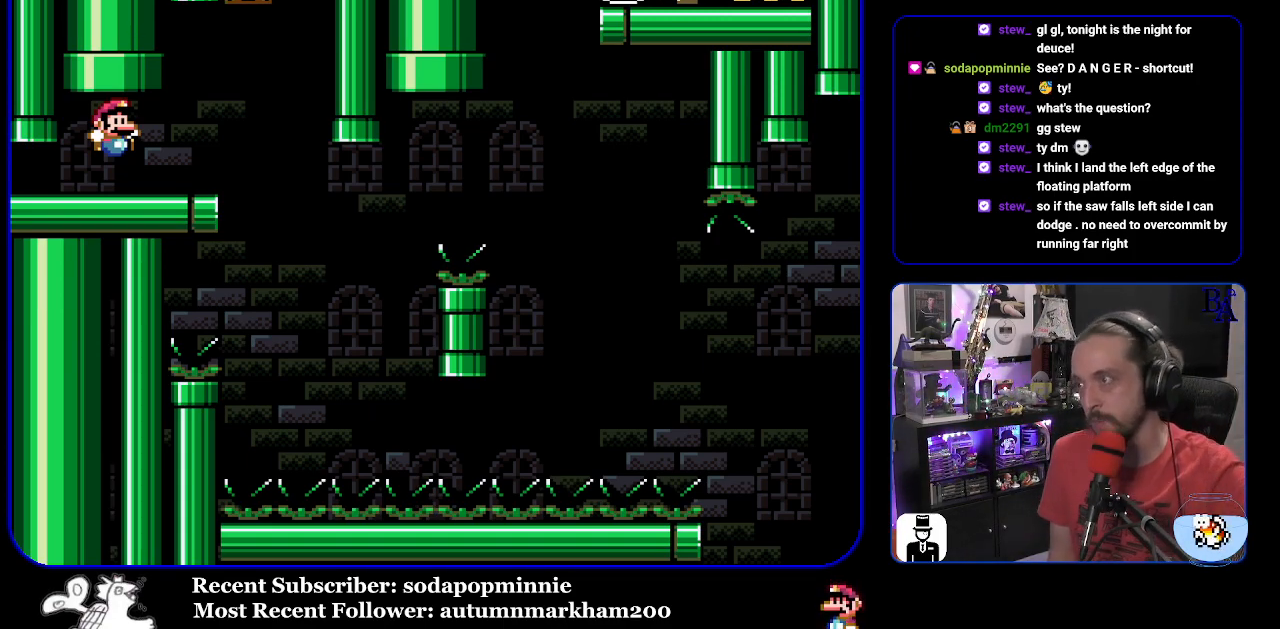
Gameplay with a controller (Nintendo layout); each line is a JSON object with the inputs held at the frame after it. "events" lists button and stick changes between this image and that frame as [ms after this image, input, new state], when the widget could be followed in between. Not read: L3 R3.
{"buttons": ["DPAD_RIGHT", "START"], "events": [[500, "DPAD_RIGHT", "down"], [500, "START", "down"]]}
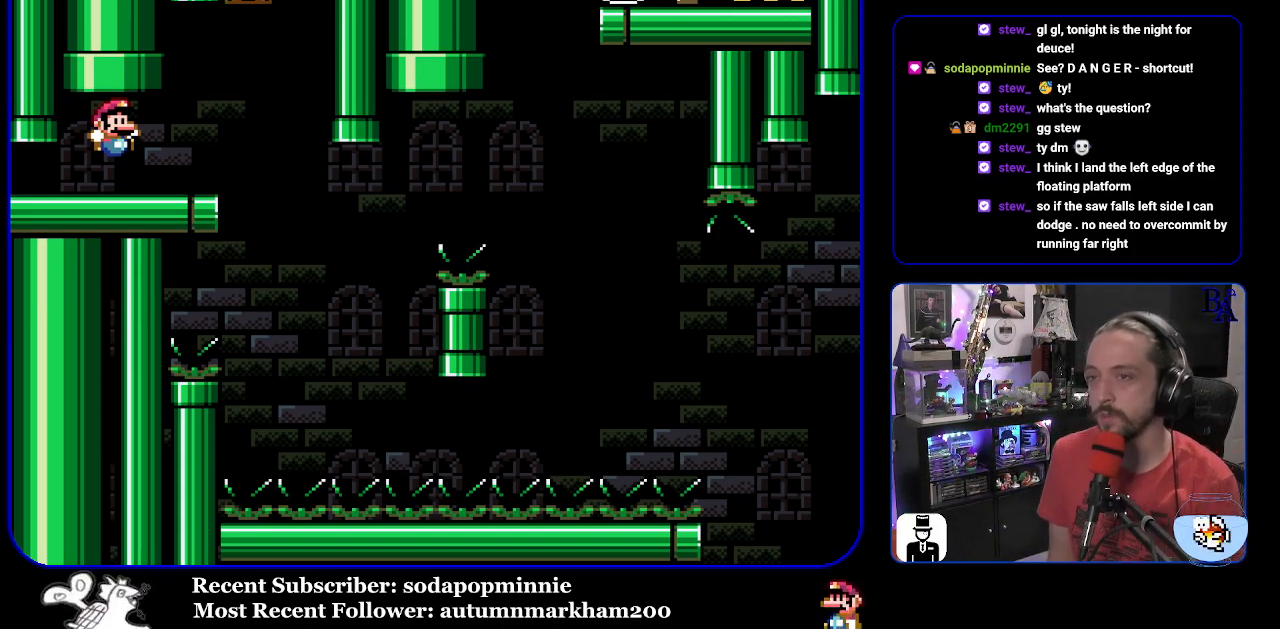
{"buttons": ["Y"], "events": [[183, "START", "up"], [250, "DPAD_RIGHT", "up"], [250, "Y", "down"], [333, "DPAD_LEFT", "down"], [433, "DPAD_LEFT", "up"]]}
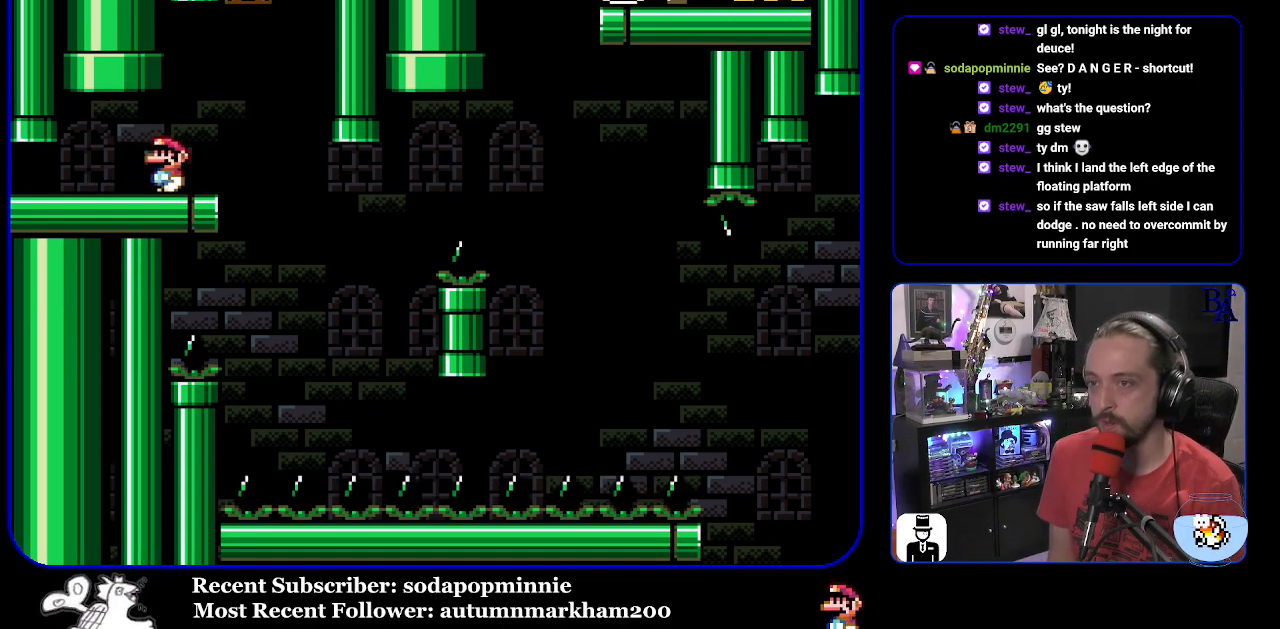
{"buttons": ["Y", "DPAD_RIGHT"], "events": [[350, "DPAD_RIGHT", "down"]]}
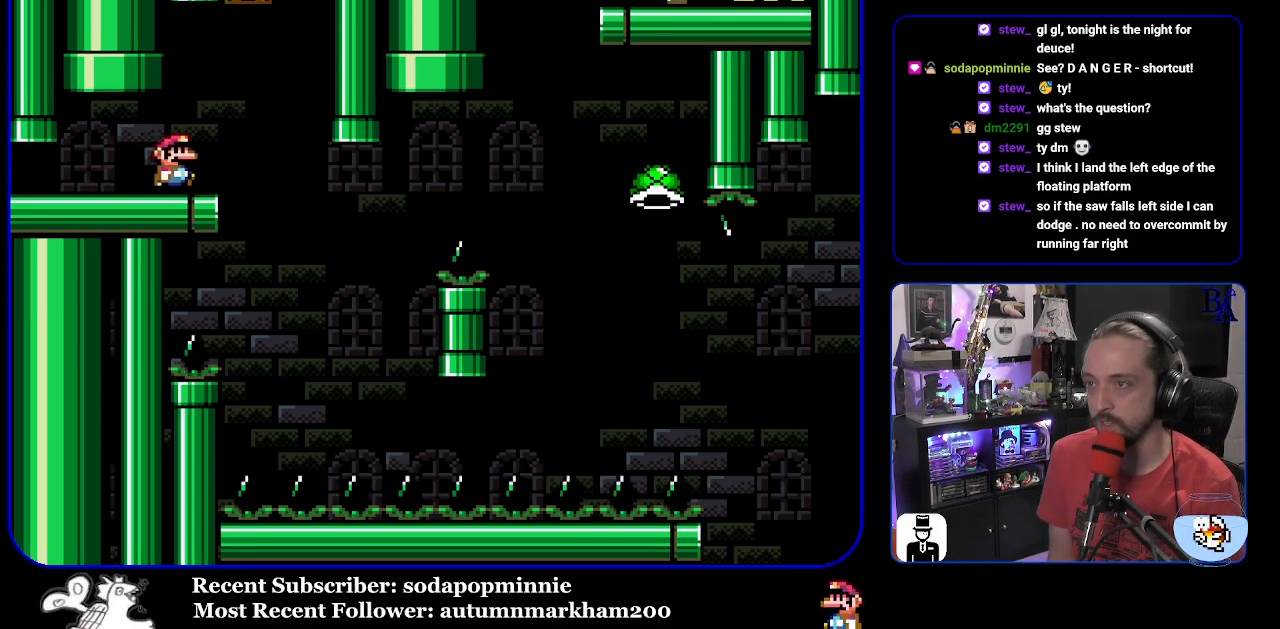
{"buttons": ["B", "Y", "DPAD_RIGHT"], "events": [[267, "DPAD_RIGHT", "up"], [317, "DPAD_LEFT", "down"], [433, "B", "down"], [433, "DPAD_LEFT", "up"], [500, "DPAD_RIGHT", "down"]]}
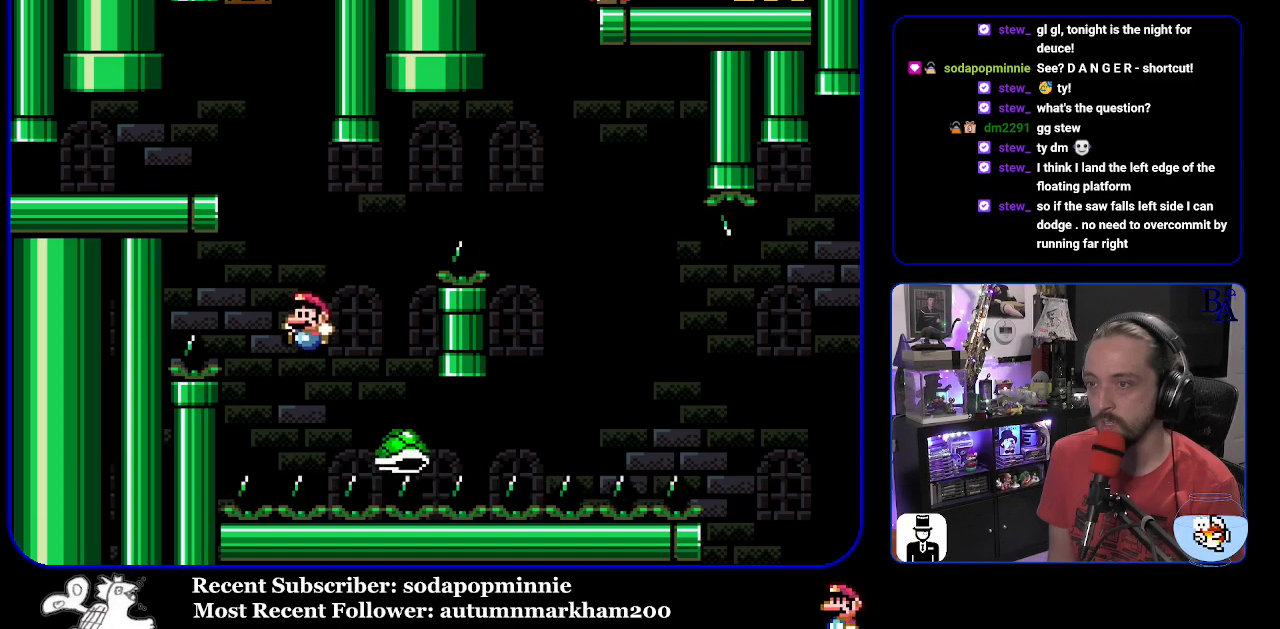
{"buttons": ["B", "Y", "DPAD_RIGHT"], "events": []}
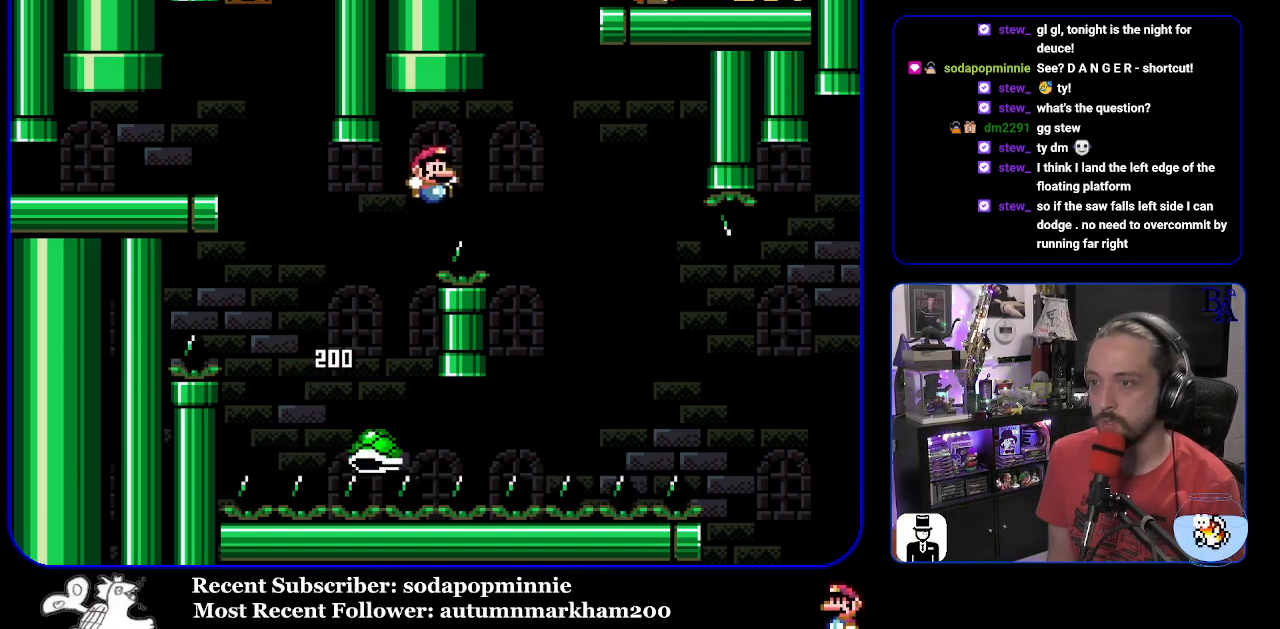
{"buttons": ["B", "Y", "DPAD_RIGHT"], "events": [[200, "B", "up"], [367, "B", "down"]]}
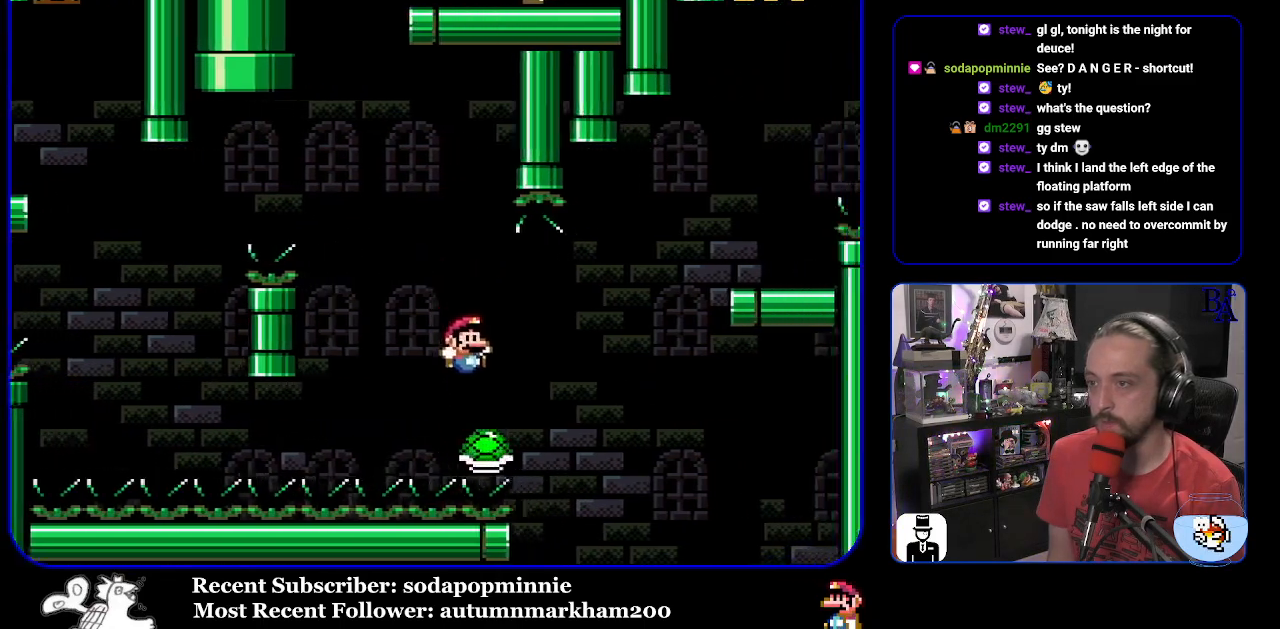
{"buttons": ["B", "Y"], "events": [[467, "DPAD_RIGHT", "up"]]}
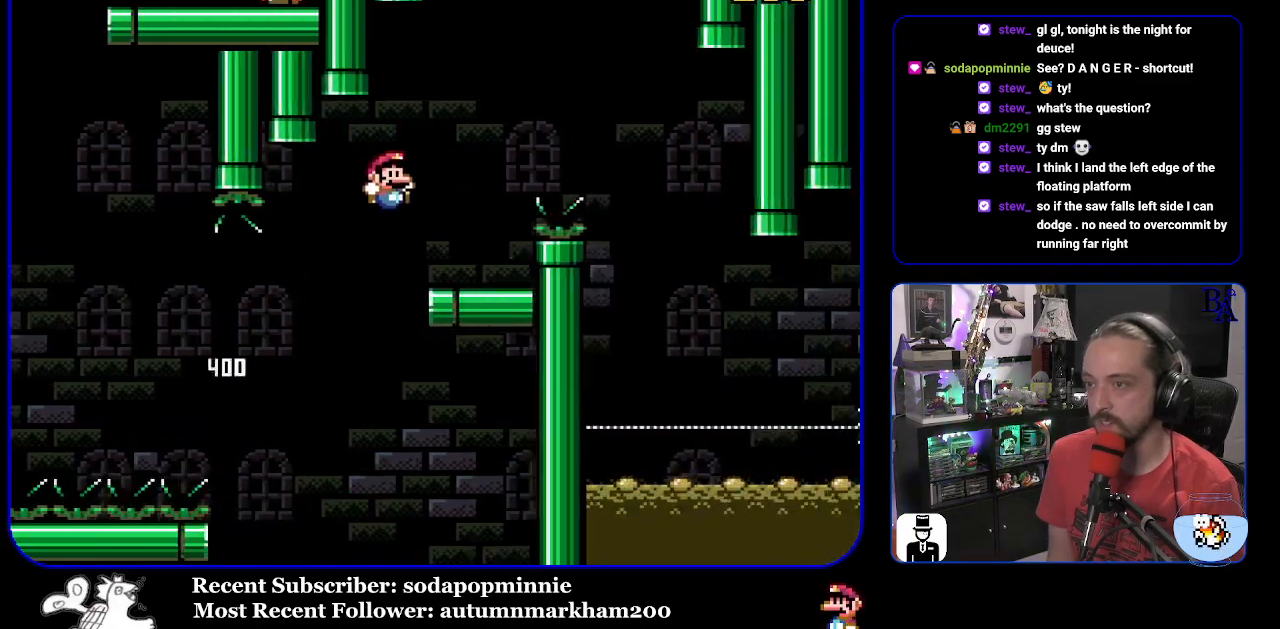
{"buttons": ["A", "X", "DPAD_RIGHT"], "events": [[83, "DPAD_LEFT", "down"], [217, "DPAD_LEFT", "up"], [233, "B", "up"], [400, "Y", "up"], [500, "A", "down"], [500, "DPAD_RIGHT", "down"], [500, "X", "down"]]}
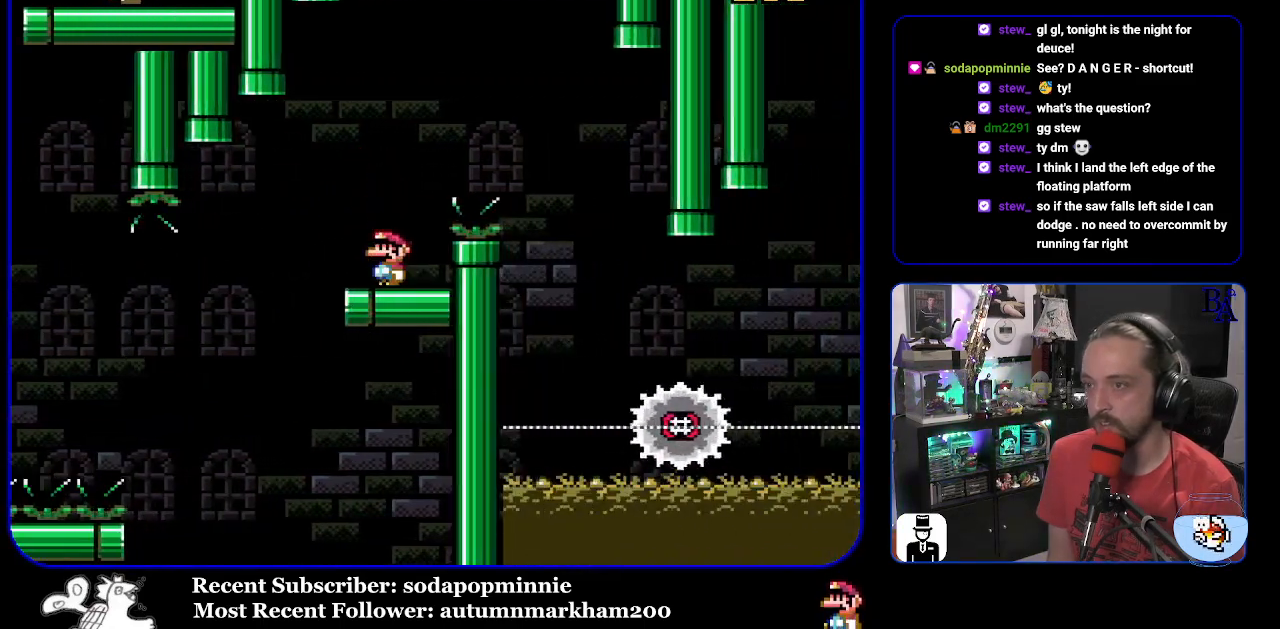
{"buttons": ["A", "X"], "events": [[500, "DPAD_RIGHT", "up"]]}
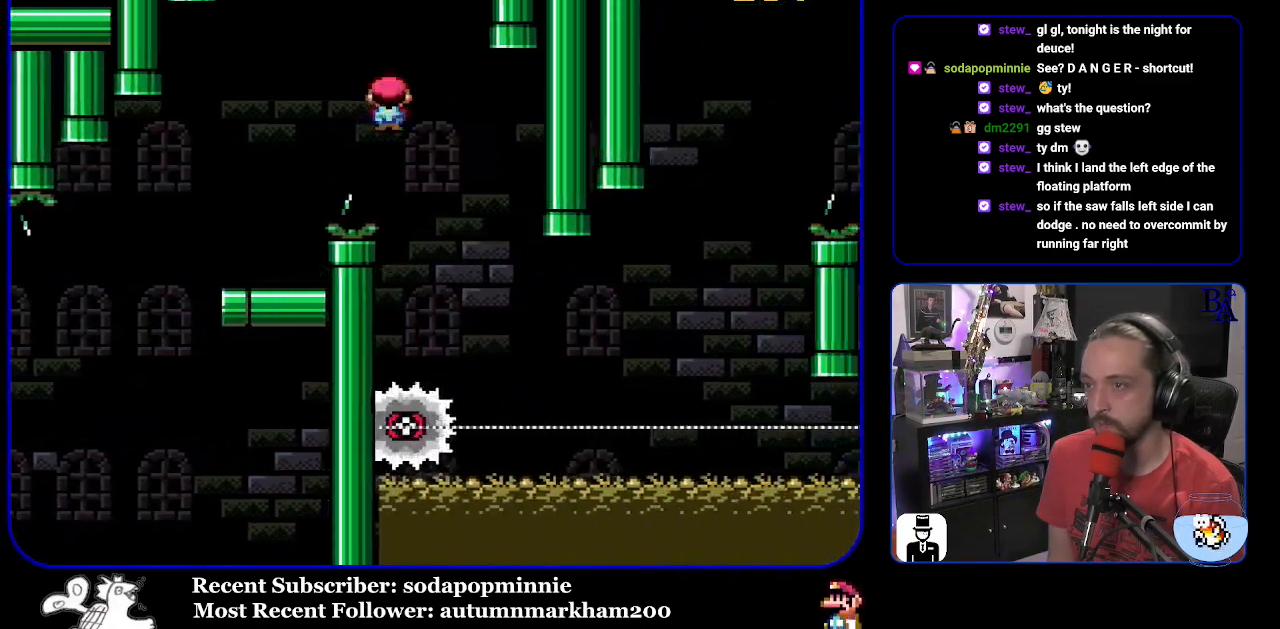
{"buttons": ["X", "DPAD_RIGHT"], "events": [[83, "DPAD_LEFT", "down"], [100, "A", "up"], [183, "DPAD_LEFT", "up"], [250, "DPAD_RIGHT", "down"]]}
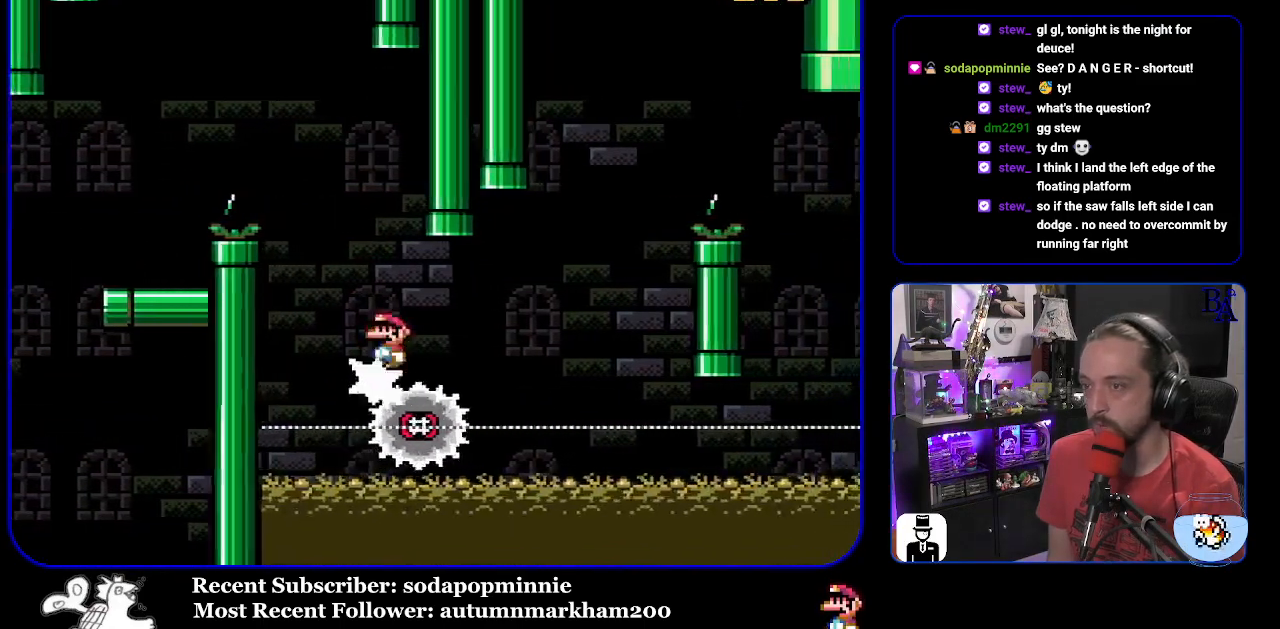
{"buttons": ["A", "X", "DPAD_LEFT"], "events": [[217, "A", "down"], [333, "DPAD_DOWN", "down"], [333, "DPAD_RIGHT", "up"], [350, "DPAD_DOWN", "up"], [383, "DPAD_RIGHT", "down"], [467, "DPAD_RIGHT", "up"], [483, "DPAD_LEFT", "down"]]}
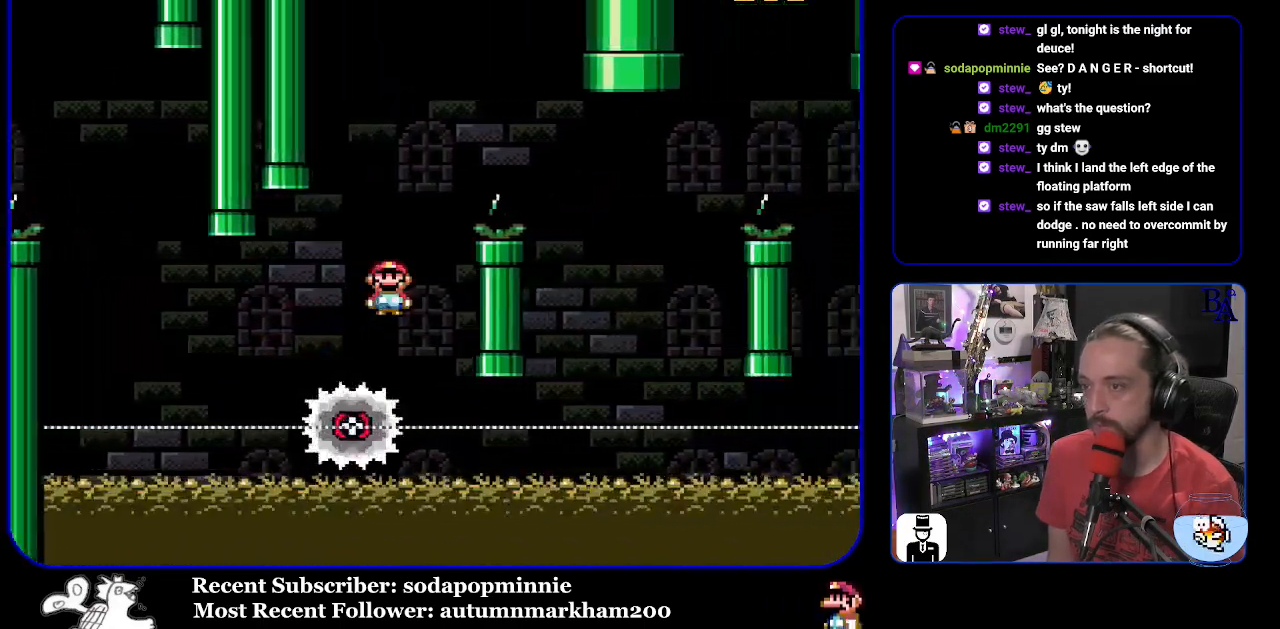
{"buttons": ["A", "X", "DPAD_RIGHT"], "events": [[67, "DPAD_LEFT", "up"], [83, "DPAD_RIGHT", "down"], [100, "A", "up"], [167, "A", "down"], [217, "DPAD_DOWN", "down"], [217, "DPAD_RIGHT", "up"], [233, "DPAD_DOWN", "up"], [233, "DPAD_LEFT", "down"], [350, "DPAD_LEFT", "up"], [350, "DPAD_RIGHT", "down"]]}
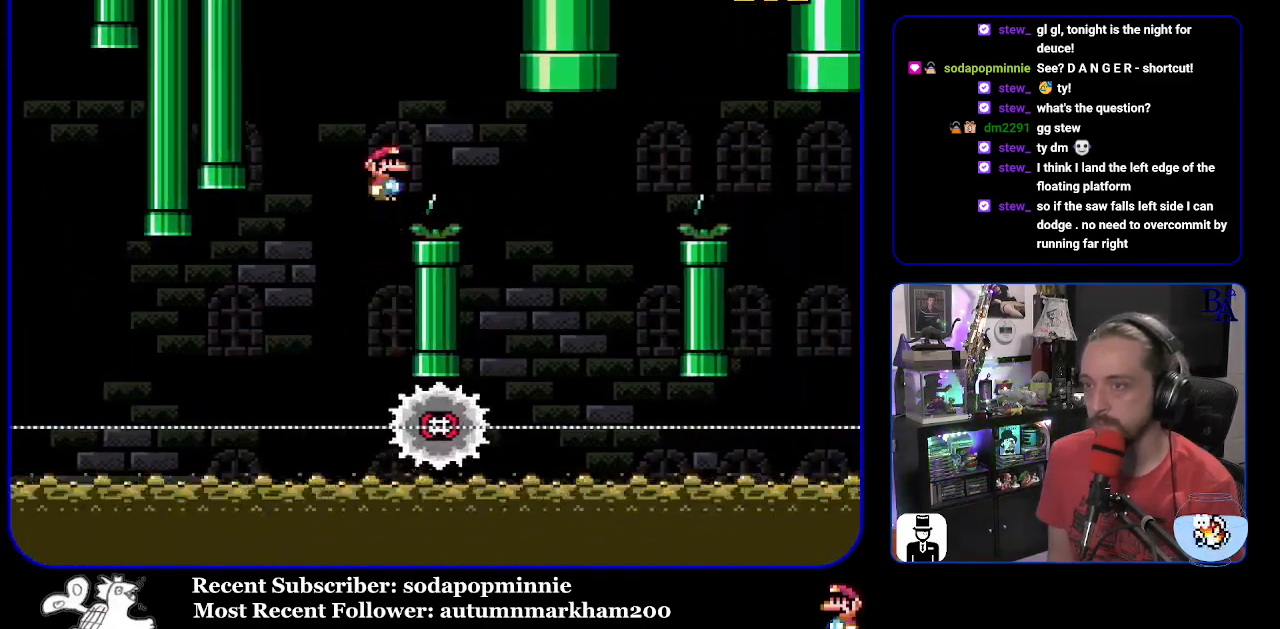
{"buttons": ["A", "X", "DPAD_RIGHT"], "events": [[117, "A", "up"], [467, "A", "down"]]}
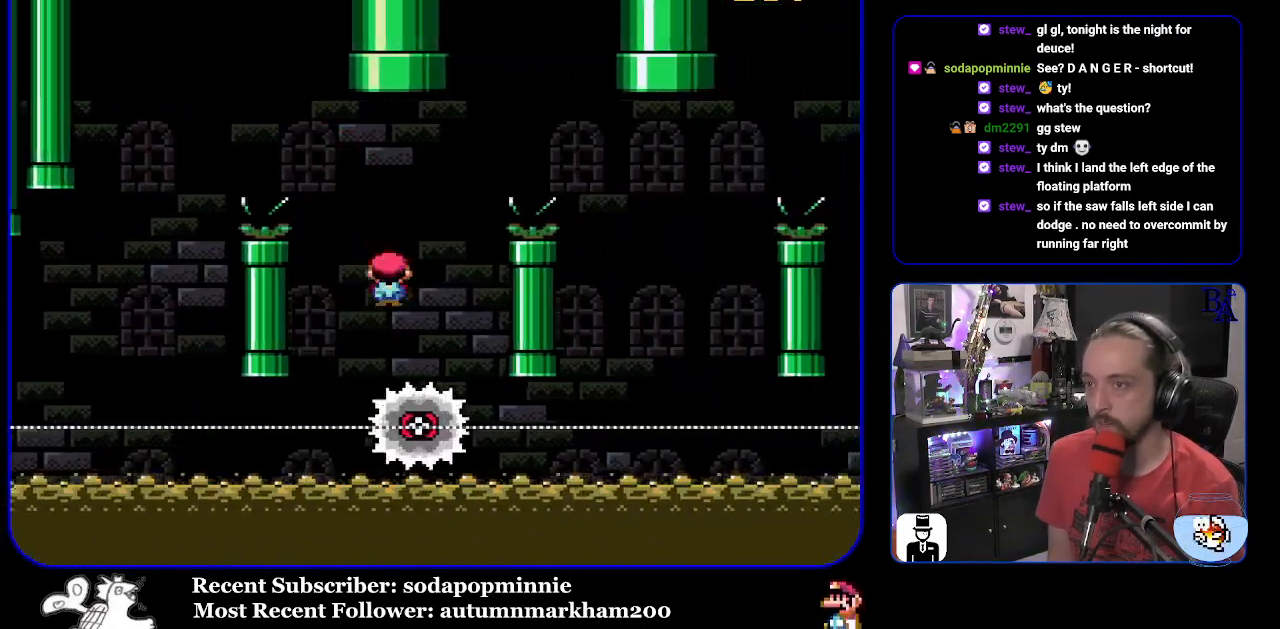
{"buttons": ["X", "DPAD_RIGHT"], "events": [[83, "DPAD_LEFT", "down"], [83, "DPAD_RIGHT", "up"], [200, "DPAD_LEFT", "up"], [217, "DPAD_RIGHT", "down"], [483, "A", "up"]]}
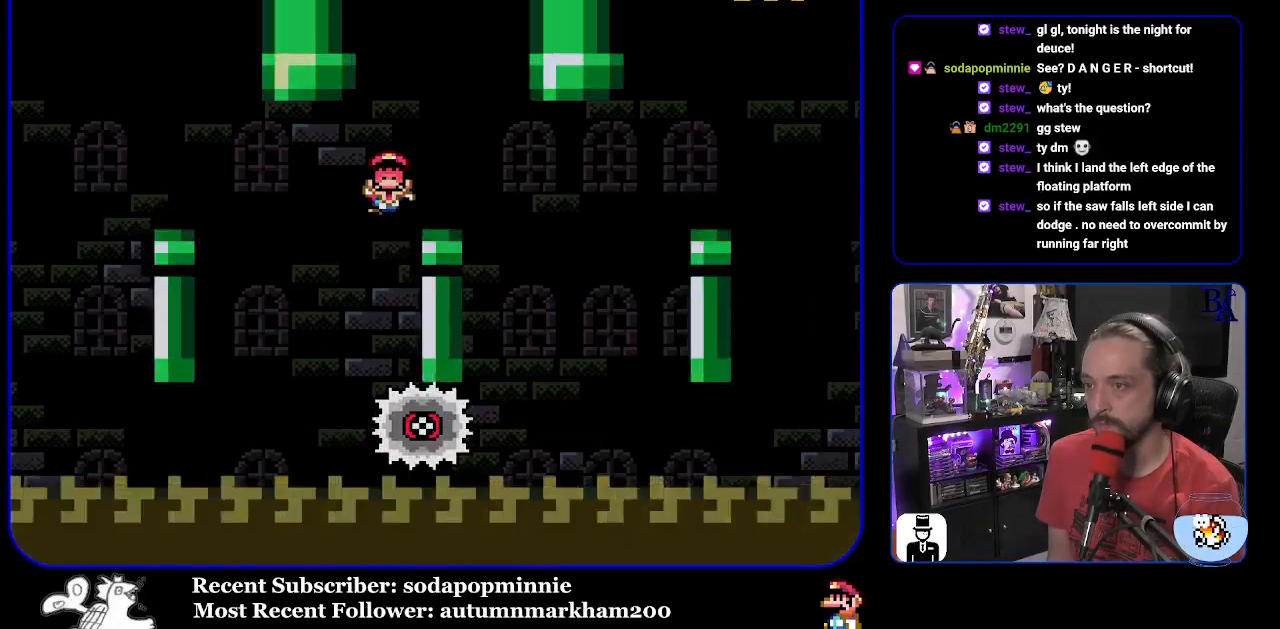
{"buttons": [], "events": [[200, "DPAD_RIGHT", "up"], [233, "A", "down"], [367, "A", "up"], [367, "X", "up"]]}
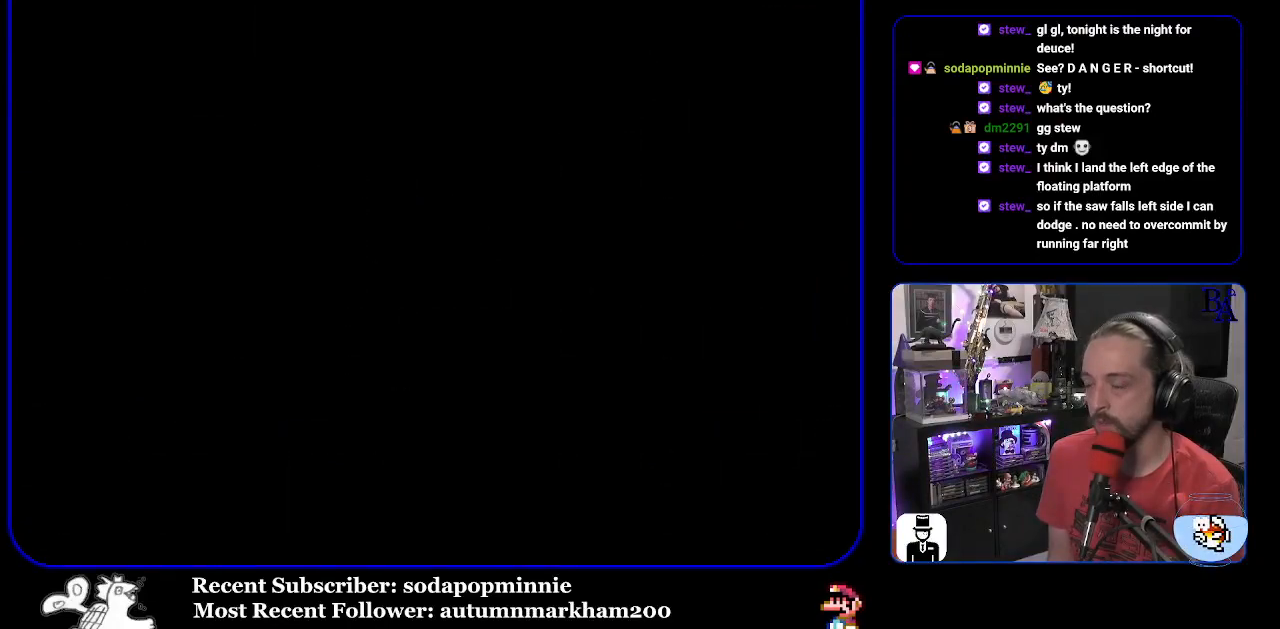
{"buttons": [], "events": []}
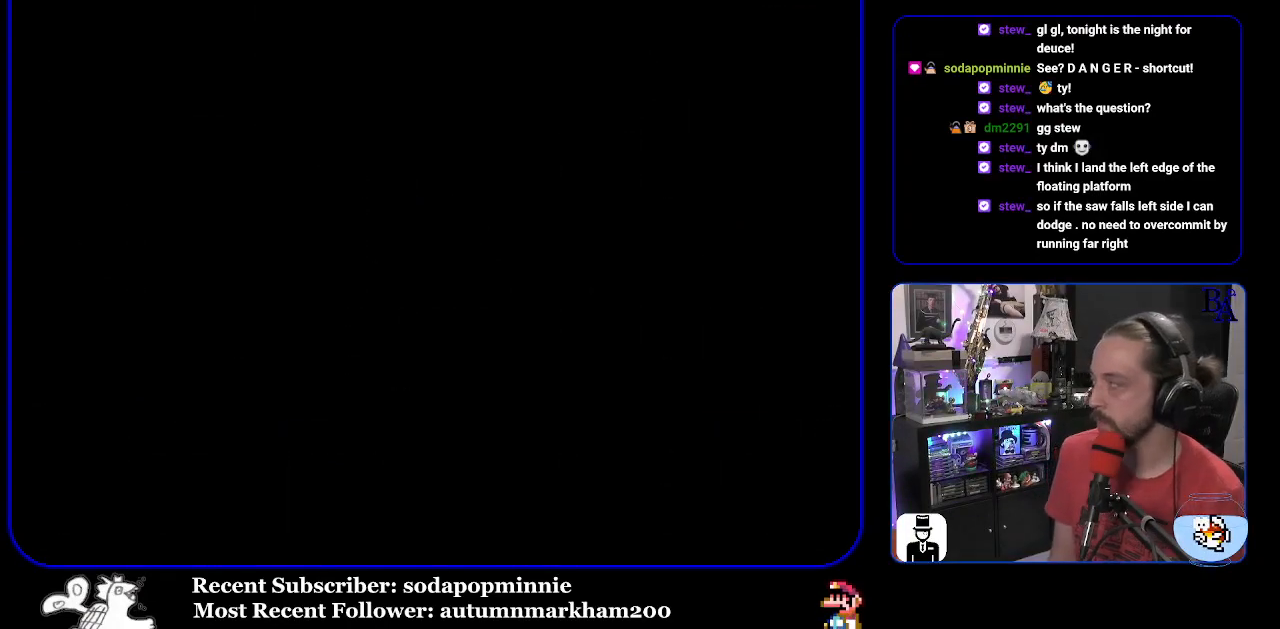
{"buttons": [], "events": []}
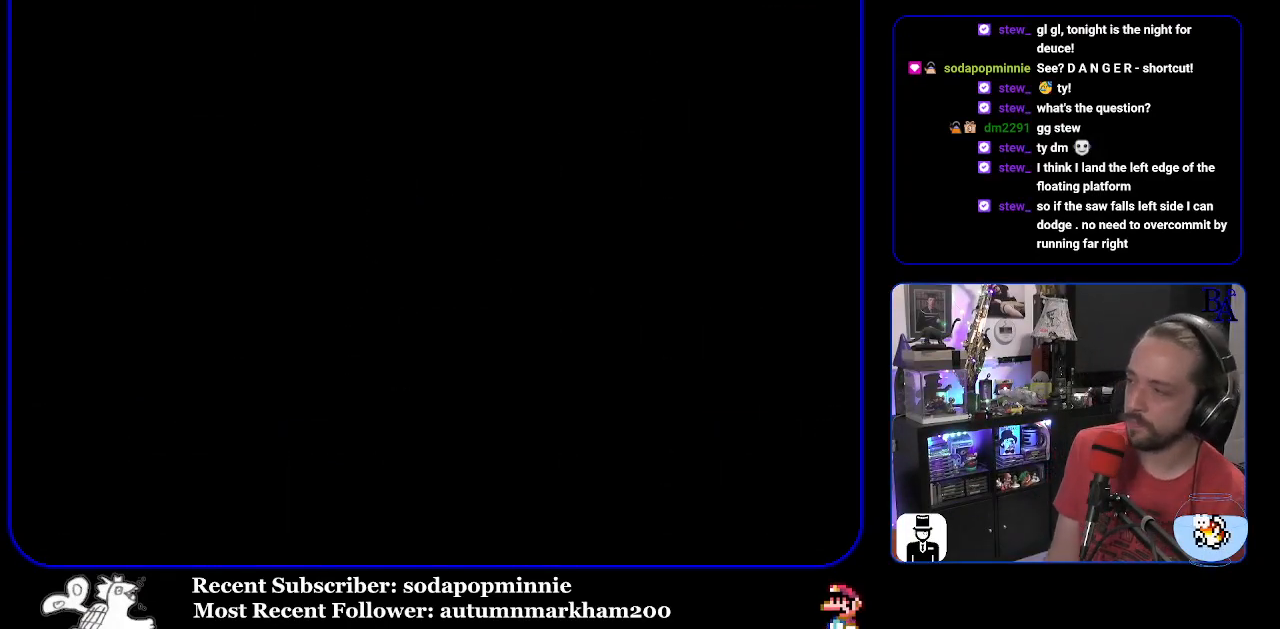
{"buttons": ["Y"], "events": [[450, "Y", "down"]]}
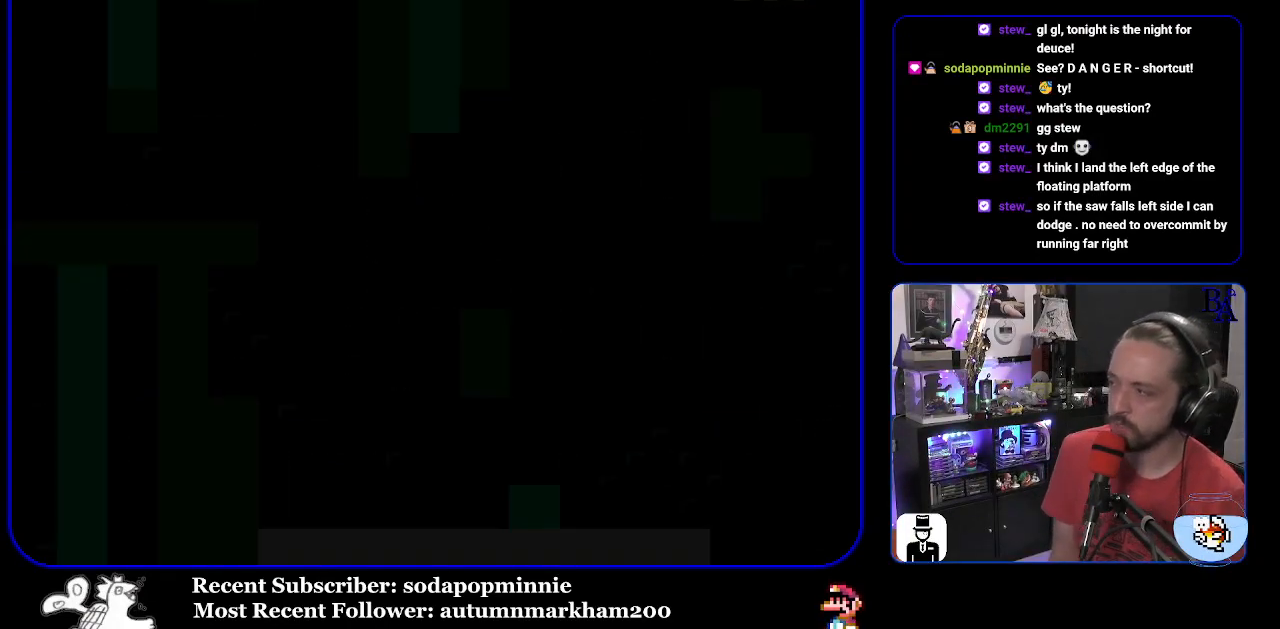
{"buttons": ["Y"], "events": []}
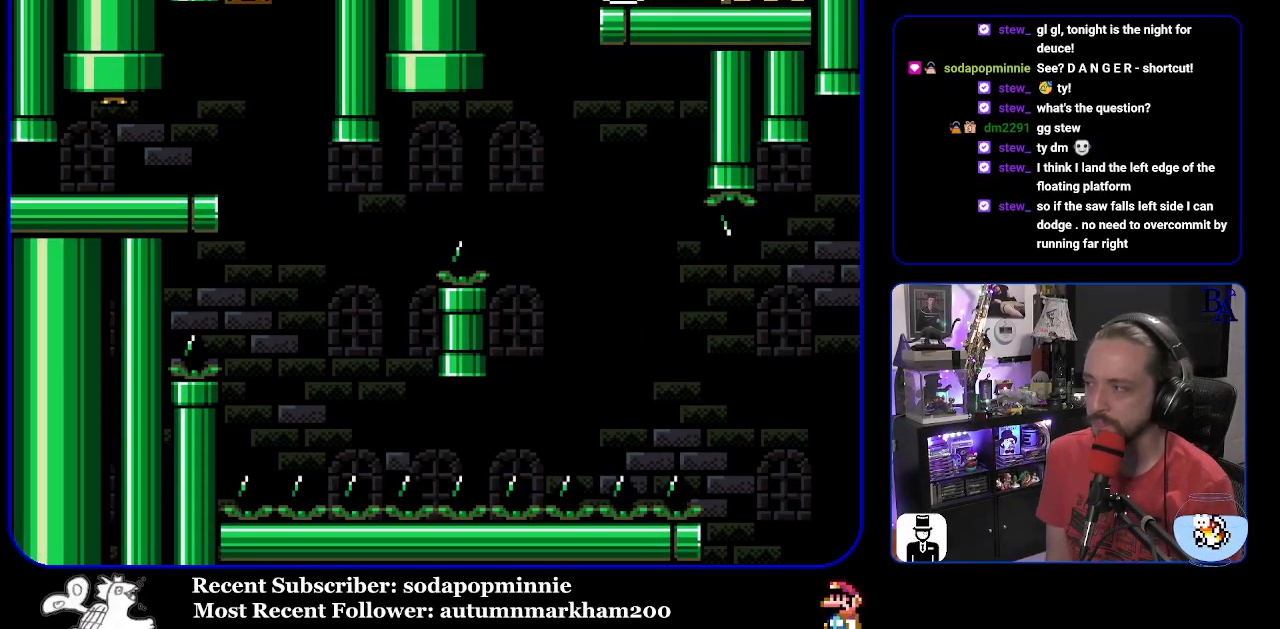
{"buttons": ["Y"], "events": [[117, "DPAD_RIGHT", "down"], [483, "DPAD_RIGHT", "up"]]}
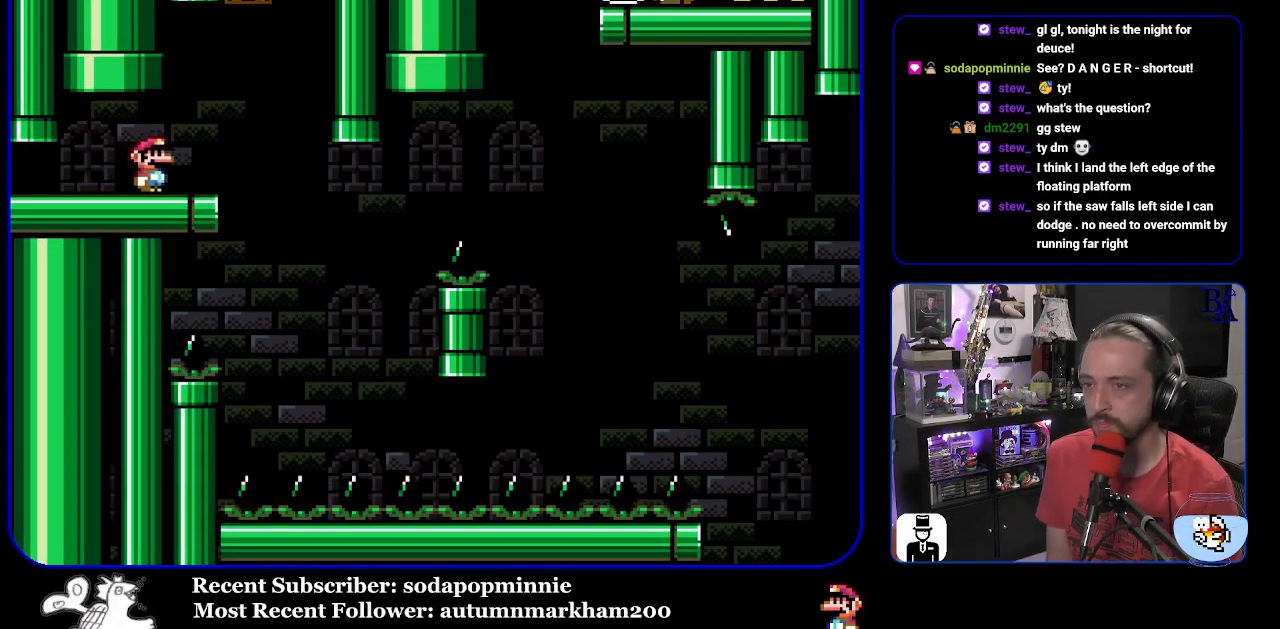
{"buttons": ["Y"], "events": [[67, "DPAD_LEFT", "down"], [133, "DPAD_LEFT", "up"]]}
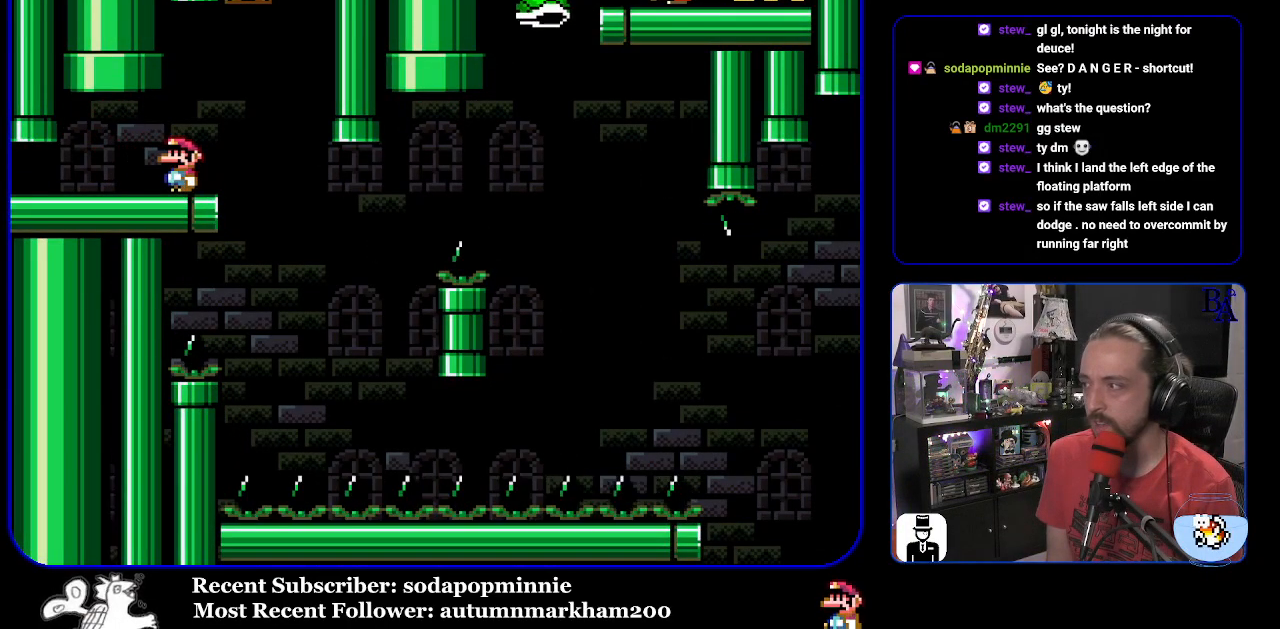
{"buttons": ["Y", "DPAD_RIGHT"], "events": [[233, "DPAD_RIGHT", "down"]]}
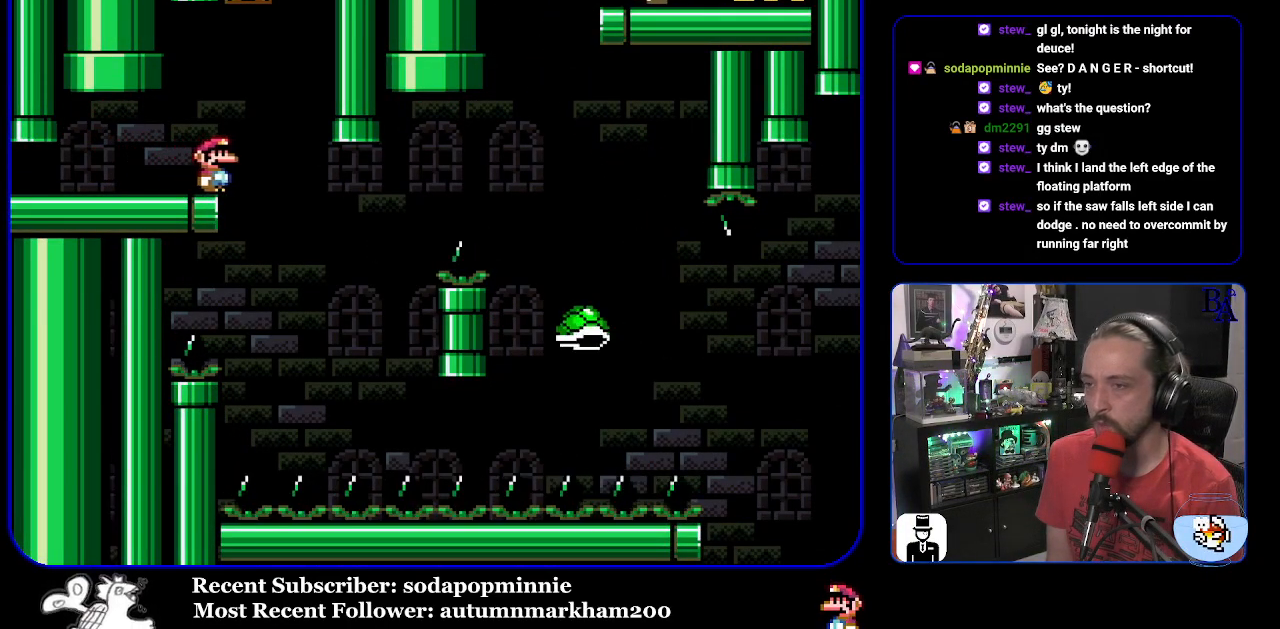
{"buttons": ["B", "Y", "DPAD_RIGHT"], "events": [[150, "DPAD_RIGHT", "up"], [167, "DPAD_LEFT", "down"], [267, "B", "down"], [267, "DPAD_LEFT", "up"], [333, "DPAD_RIGHT", "down"]]}
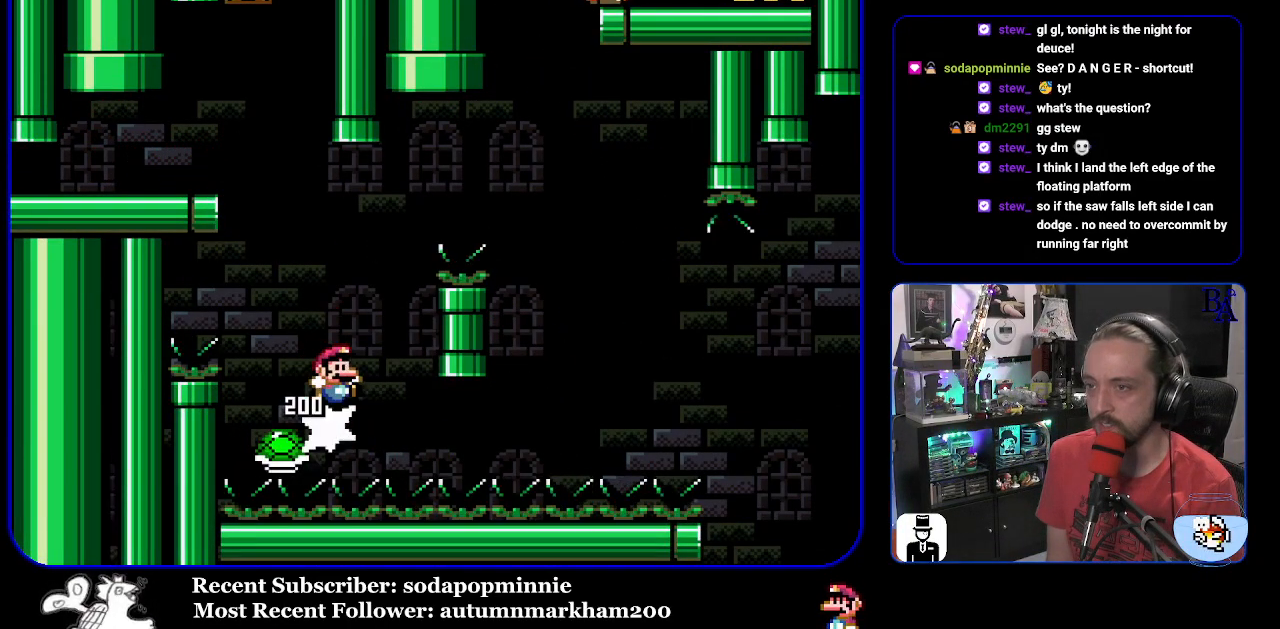
{"buttons": ["Y", "DPAD_RIGHT"], "events": [[417, "B", "up"]]}
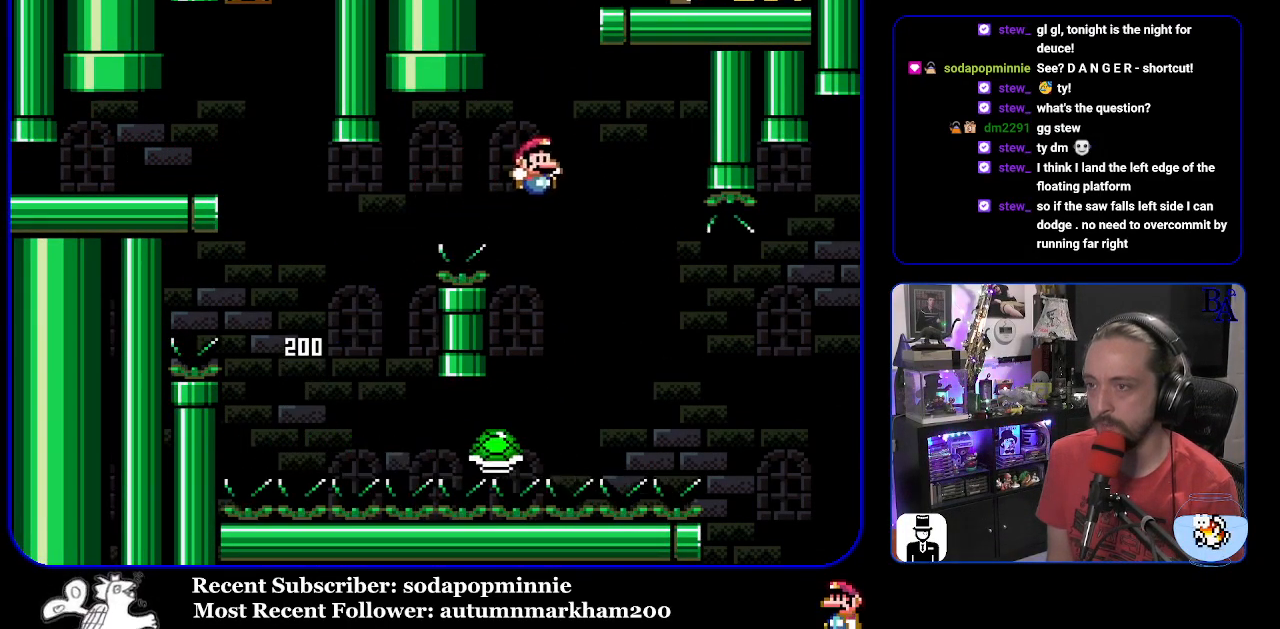
{"buttons": ["B", "Y", "DPAD_RIGHT"], "events": [[100, "B", "down"]]}
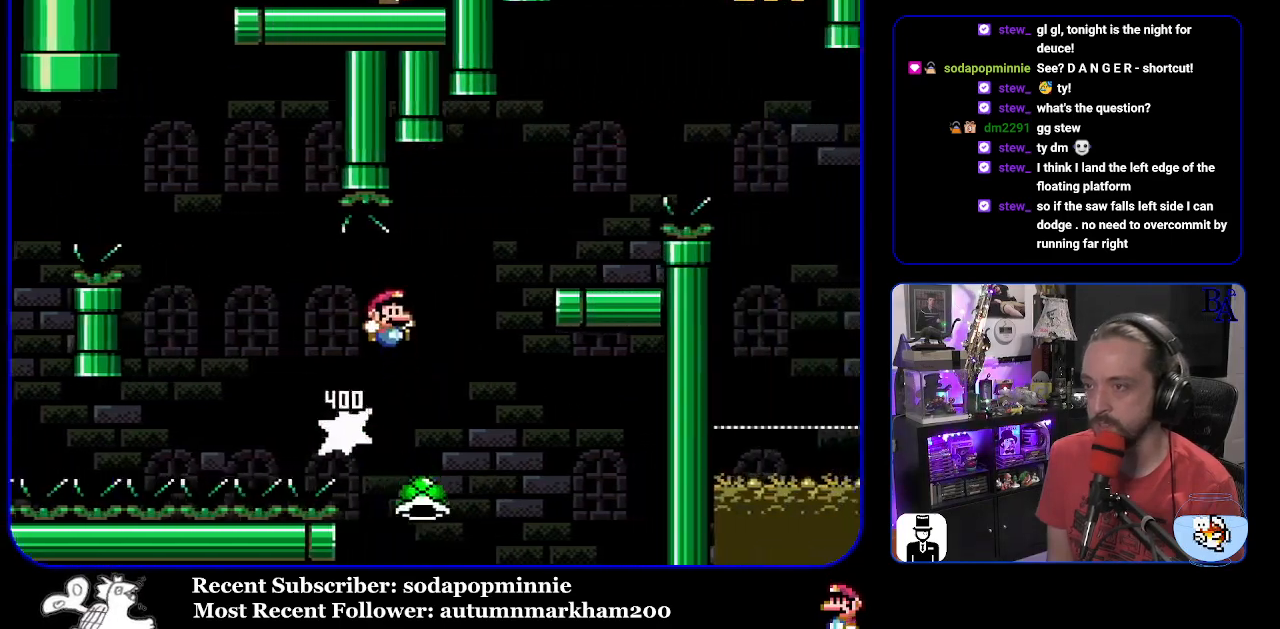
{"buttons": ["B", "Y", "DPAD_LEFT"], "events": [[317, "DPAD_RIGHT", "up"], [350, "DPAD_LEFT", "down"]]}